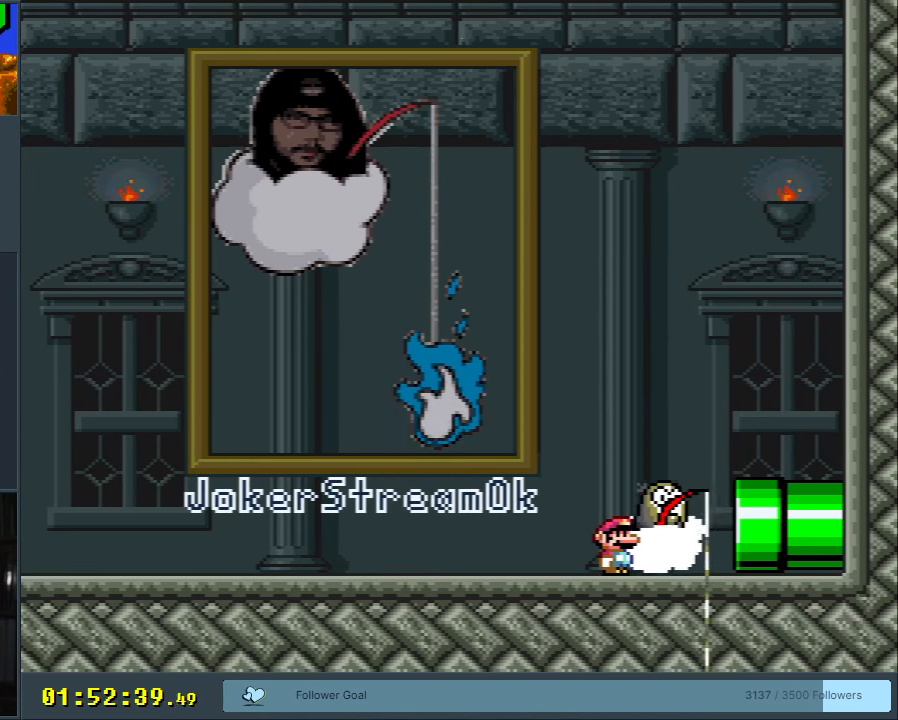
Gameplay with a controller (Nintendo layout); each line is a JSON object with the inputs held at the frame after it. "events" lists button and stick changes between this image and that frame as [ms after this image, input, new state], when the widget could be followed in between. Not read: L3 R3.
{"buttons": ["DPAD_UP"], "events": [[467, "DPAD_UP", "down"]]}
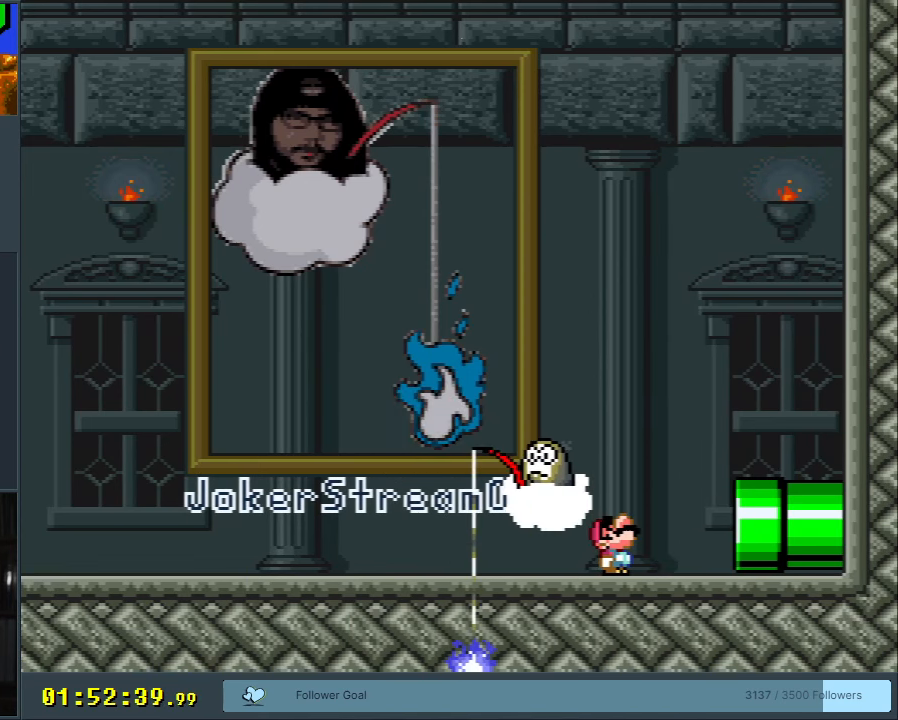
{"buttons": [], "events": [[317, "DPAD_UP", "up"]]}
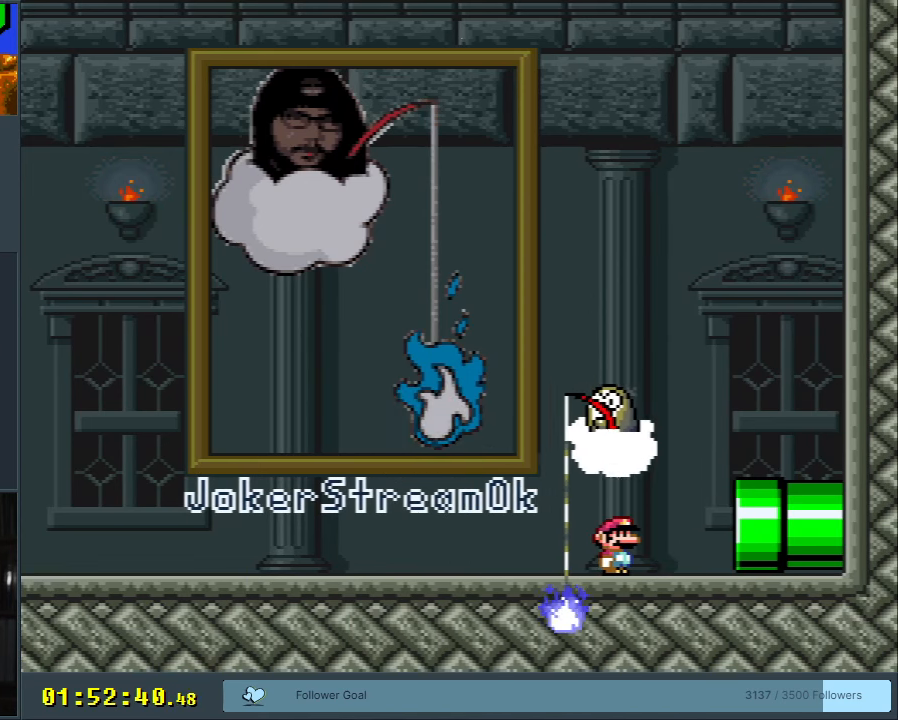
{"buttons": ["X", "DPAD_RIGHT"], "events": [[83, "DPAD_RIGHT", "down"], [83, "X", "down"]]}
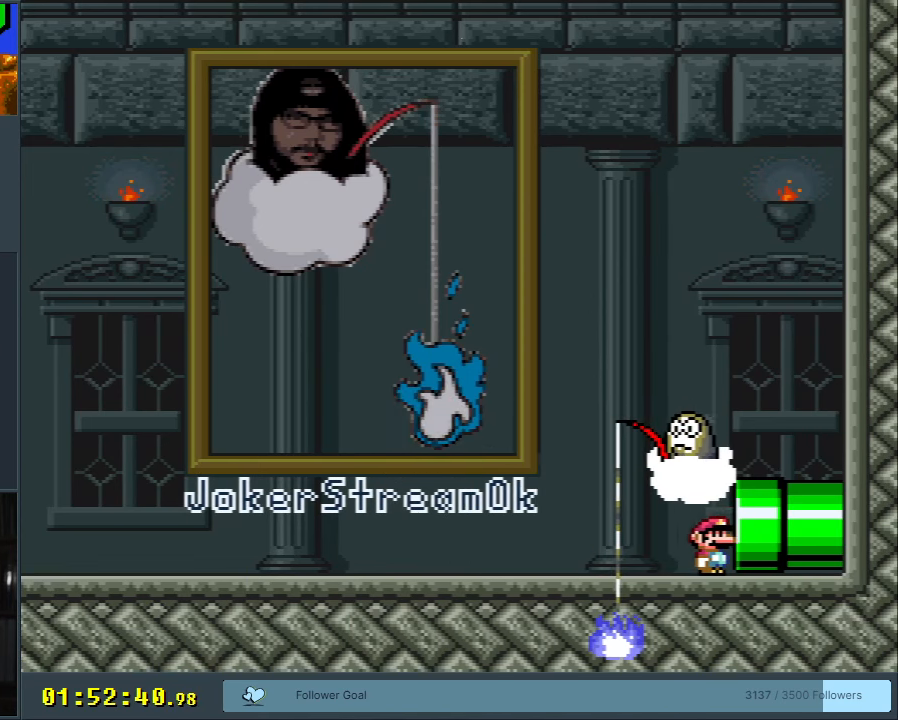
{"buttons": ["A", "X"], "events": [[167, "DPAD_RIGHT", "up"], [283, "A", "down"]]}
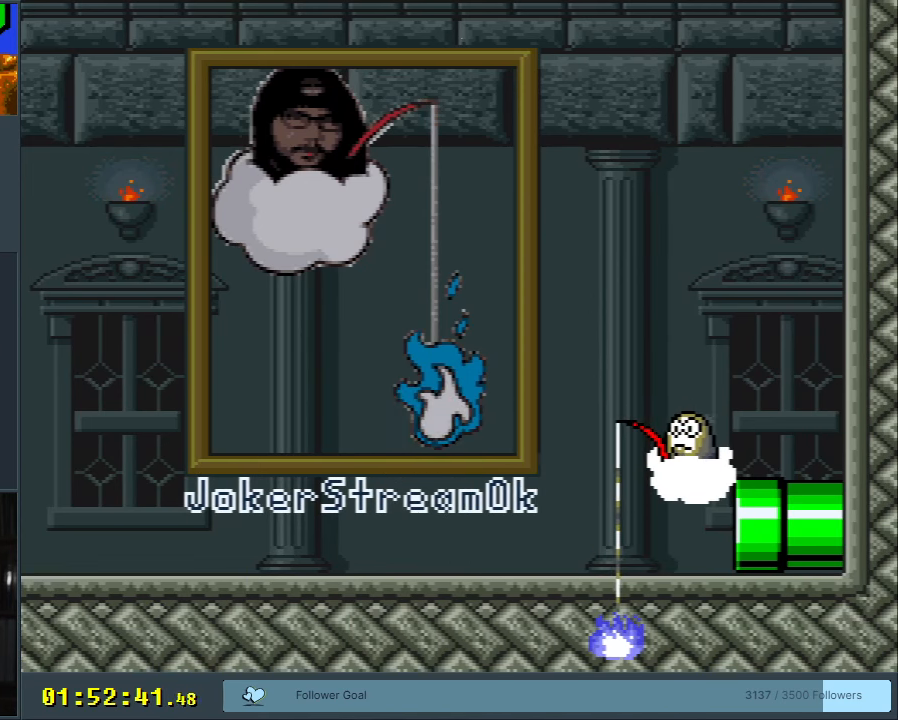
{"buttons": [], "events": [[17, "X", "up"], [33, "A", "up"]]}
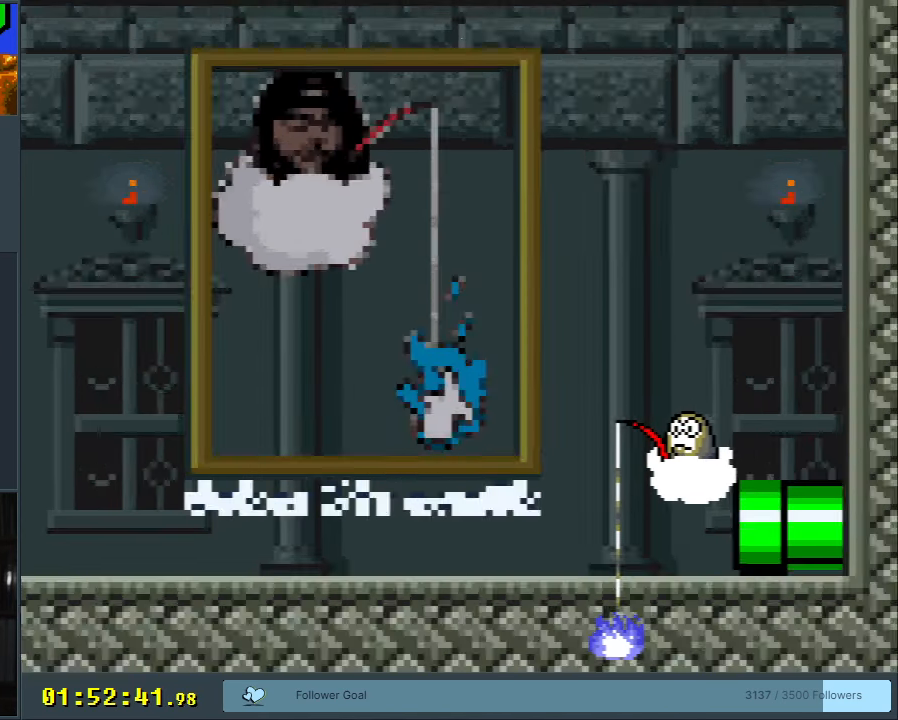
{"buttons": [], "events": []}
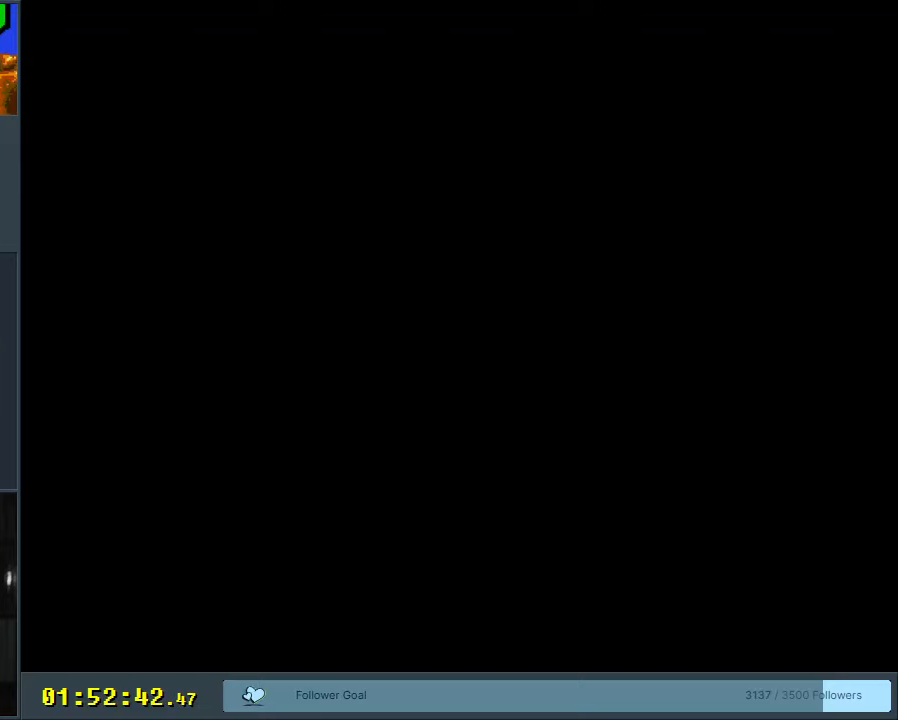
{"buttons": [], "events": []}
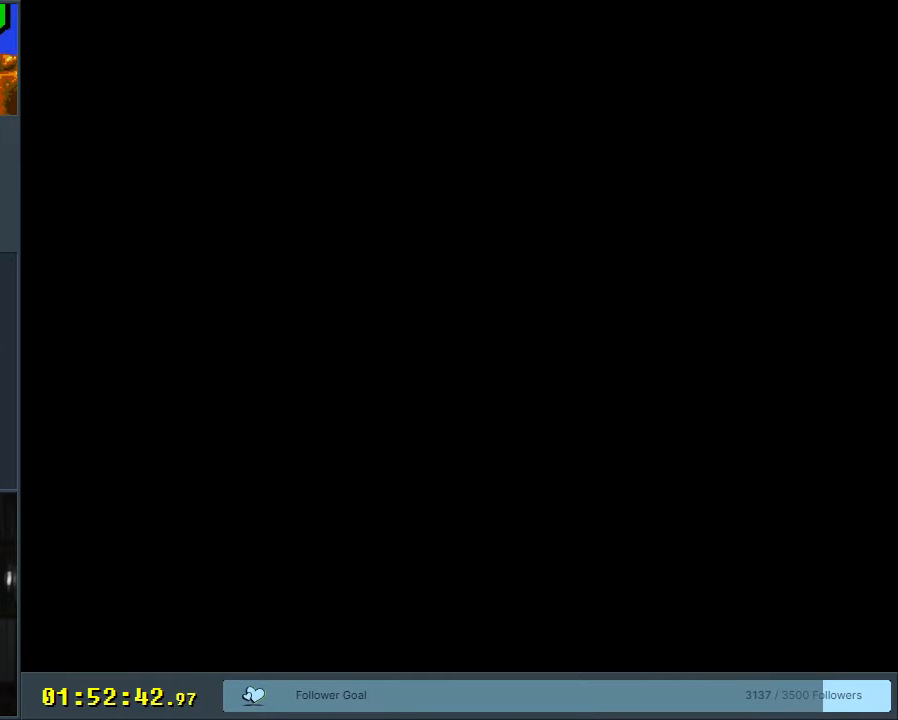
{"buttons": [], "events": []}
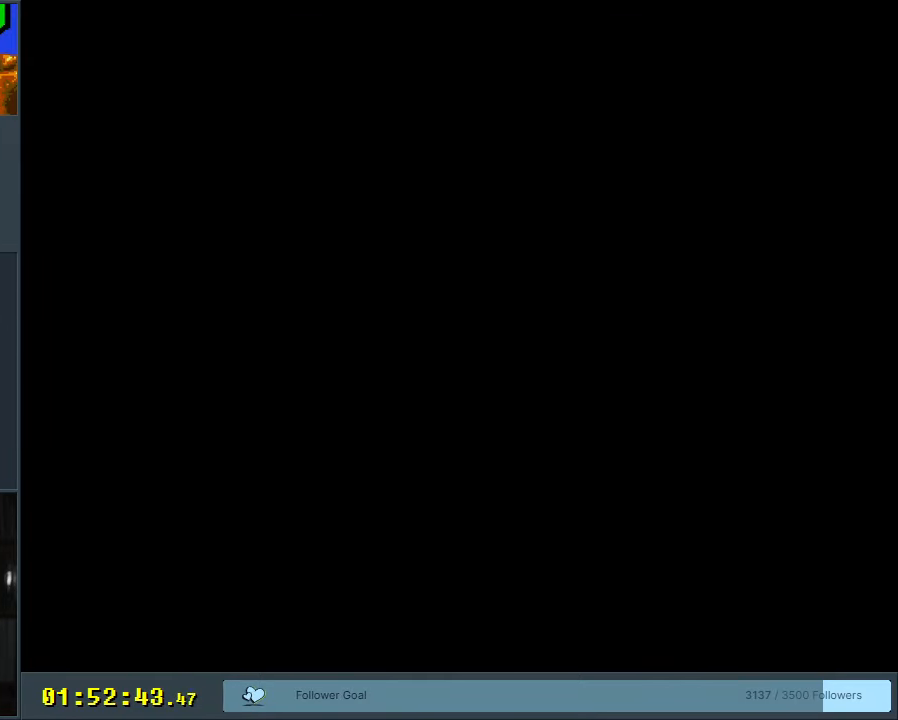
{"buttons": [], "events": []}
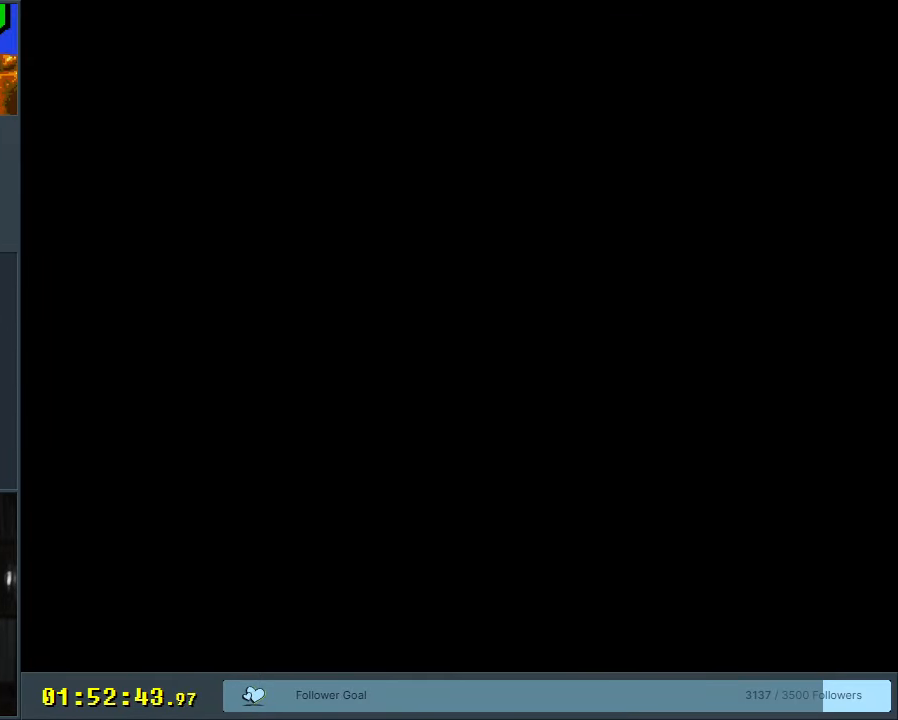
{"buttons": [], "events": []}
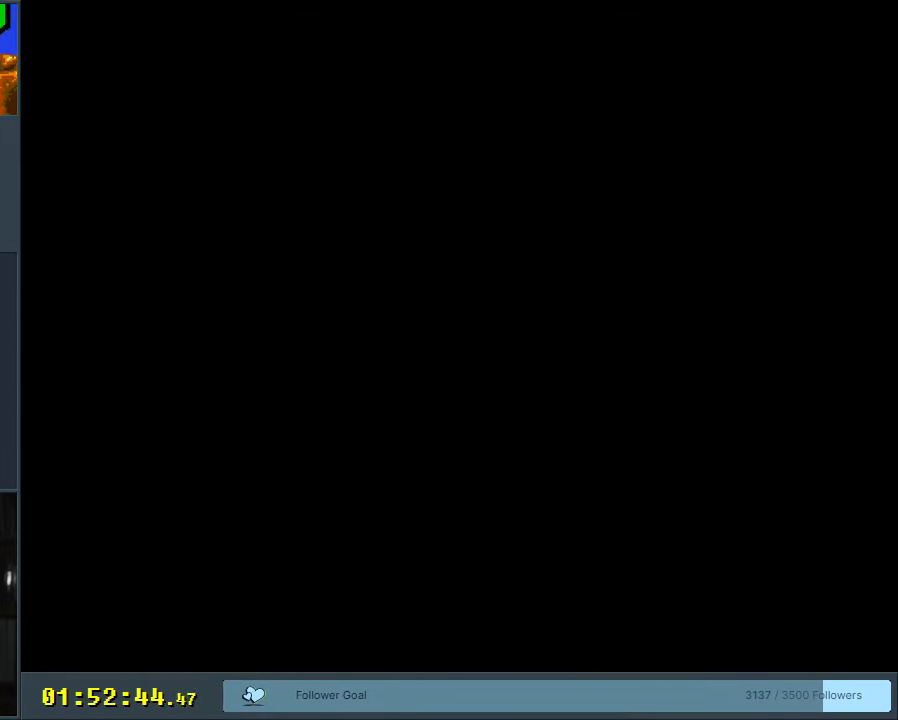
{"buttons": [], "events": []}
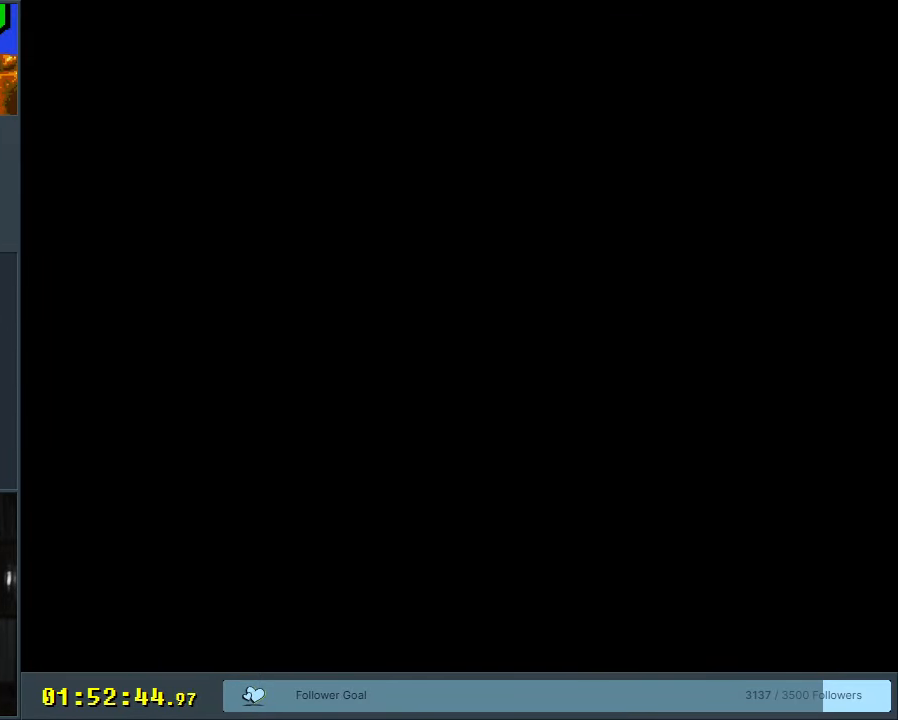
{"buttons": ["X"], "events": [[400, "X", "down"]]}
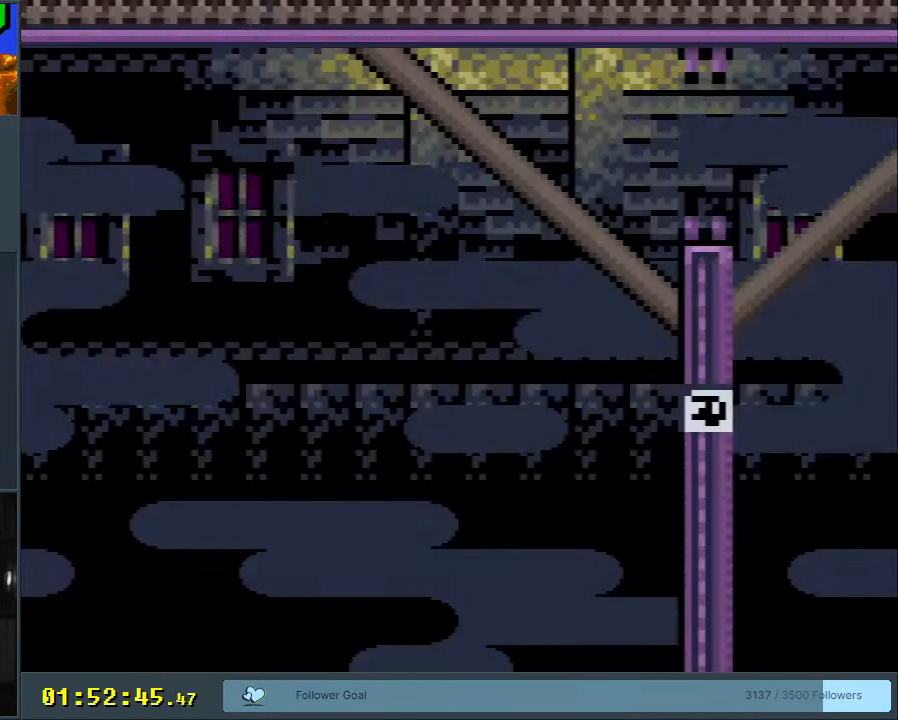
{"buttons": ["X", "DPAD_RIGHT"], "events": [[250, "DPAD_RIGHT", "down"]]}
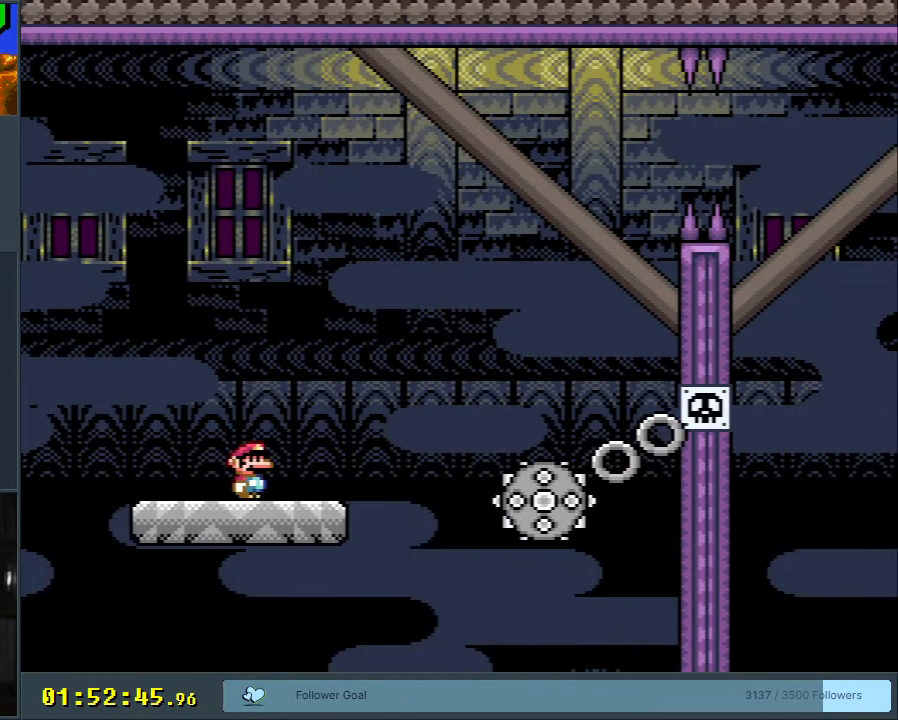
{"buttons": ["A", "X", "DPAD_LEFT"], "events": [[33, "A", "down"], [300, "DPAD_RIGHT", "up"], [467, "DPAD_LEFT", "down"]]}
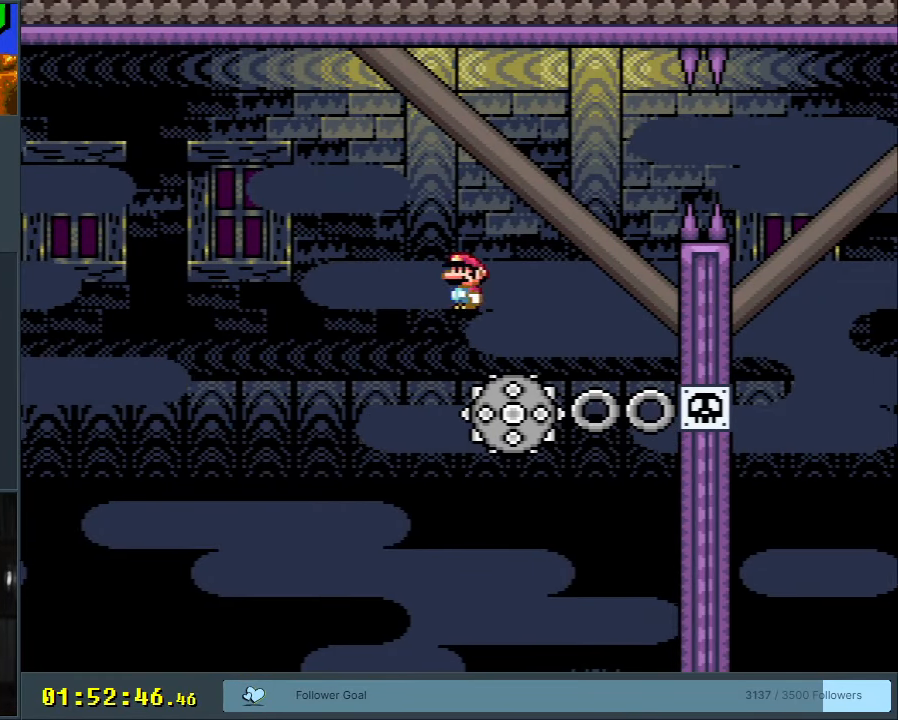
{"buttons": ["A", "X", "DPAD_RIGHT"], "events": [[100, "DPAD_LEFT", "up"], [100, "DPAD_UP", "down"], [117, "DPAD_RIGHT", "down"], [117, "DPAD_UP", "up"]]}
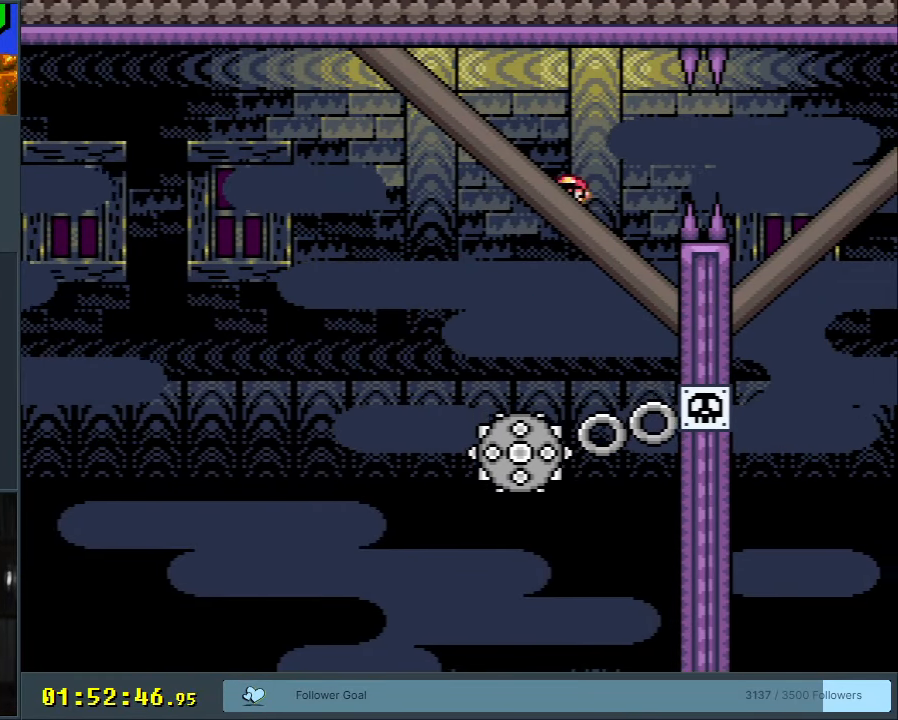
{"buttons": ["A", "X"], "events": [[367, "DPAD_RIGHT", "up"]]}
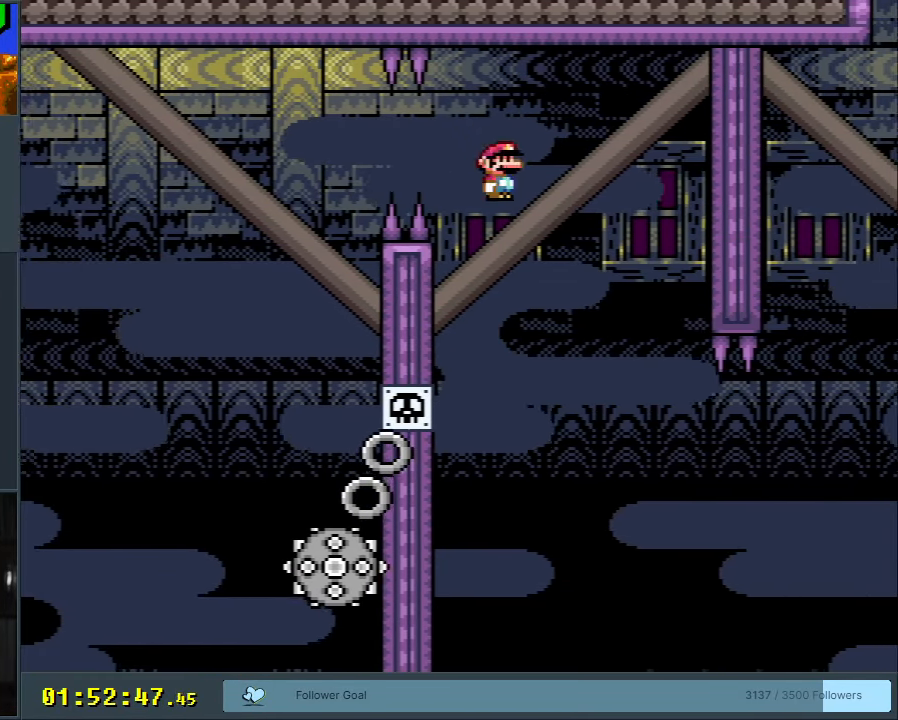
{"buttons": ["A", "X", "DPAD_RIGHT"], "events": [[17, "DPAD_LEFT", "down"], [200, "A", "up"], [200, "DPAD_LEFT", "up"], [283, "A", "down"], [317, "DPAD_RIGHT", "down"]]}
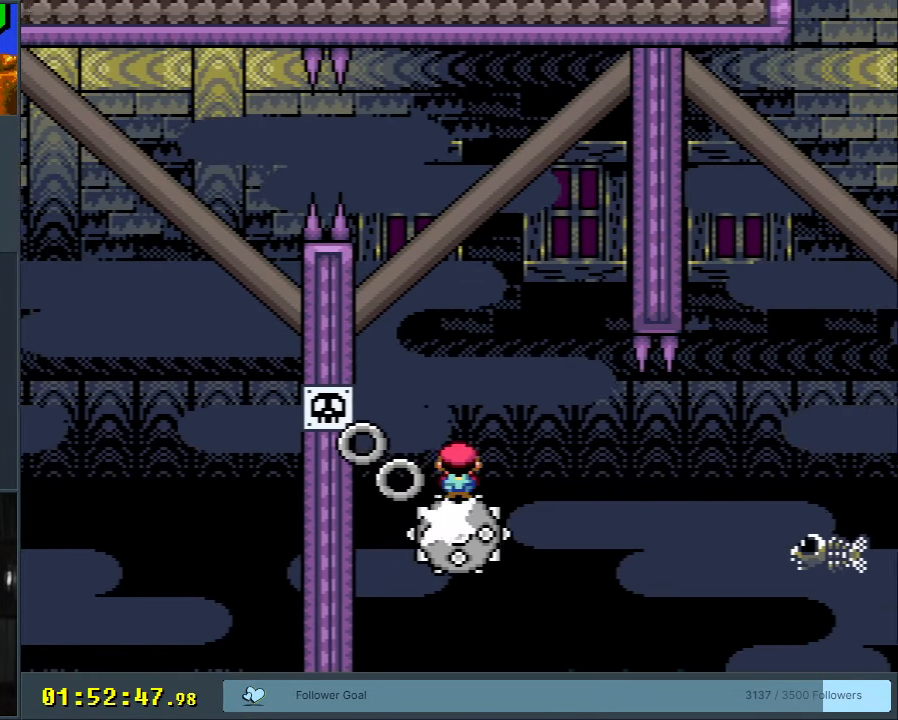
{"buttons": ["A", "X", "DPAD_RIGHT"], "events": [[50, "DPAD_RIGHT", "up"], [133, "DPAD_LEFT", "down"], [167, "A", "up"], [317, "DPAD_LEFT", "up"], [333, "DPAD_RIGHT", "down"], [383, "A", "down"]]}
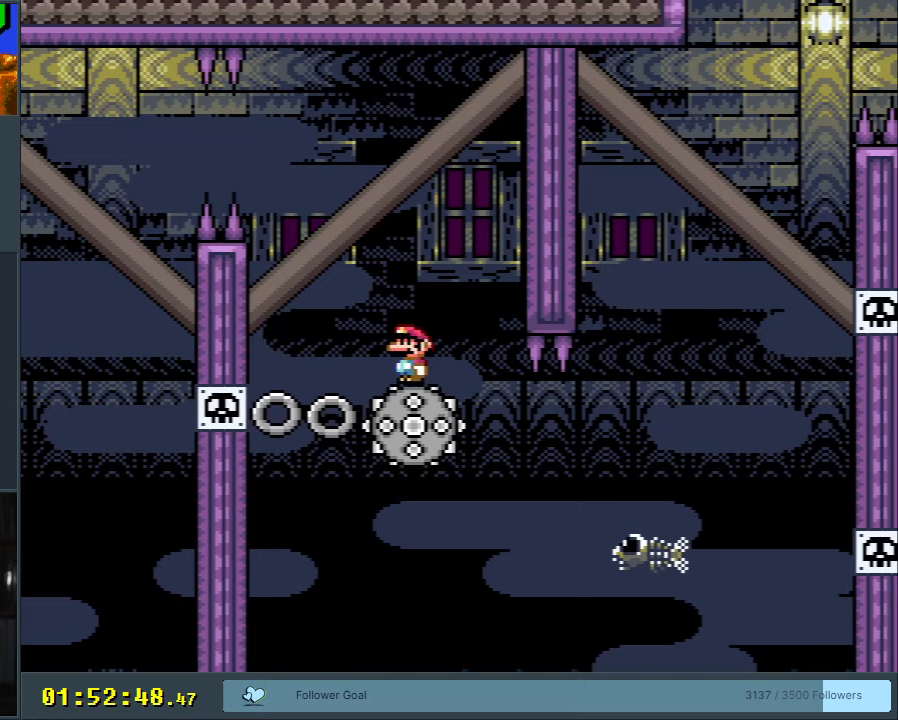
{"buttons": ["A", "X", "DPAD_RIGHT"], "events": [[50, "DPAD_RIGHT", "up"], [117, "DPAD_LEFT", "down"], [200, "A", "up"], [317, "DPAD_LEFT", "up"], [367, "DPAD_RIGHT", "down"], [500, "A", "down"]]}
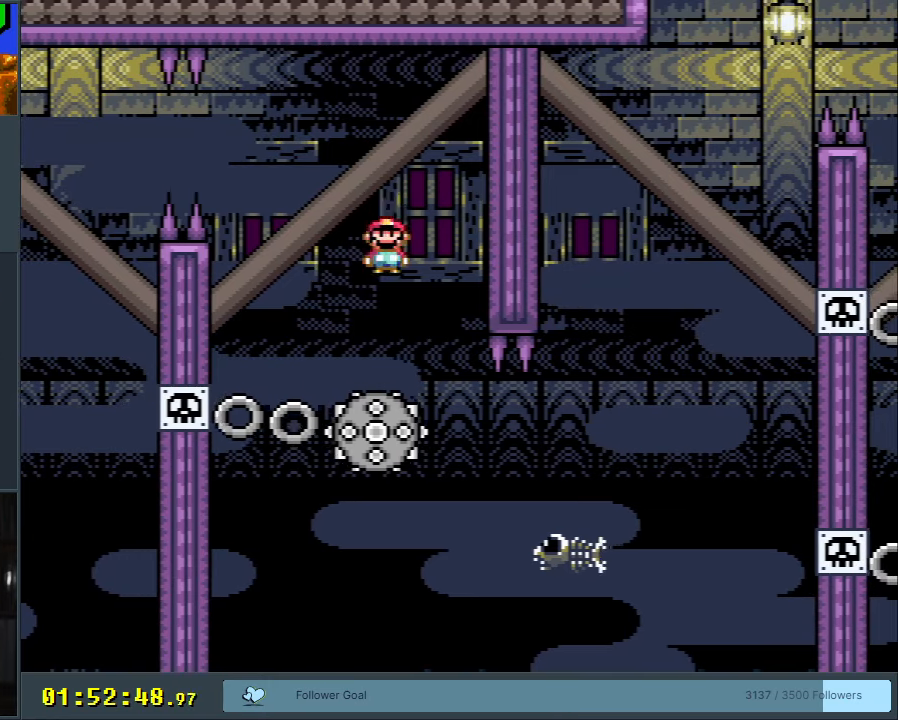
{"buttons": ["X", "DPAD_LEFT"], "events": [[200, "DPAD_RIGHT", "up"], [217, "A", "up"], [300, "DPAD_LEFT", "down"], [383, "A", "down"], [483, "A", "up"]]}
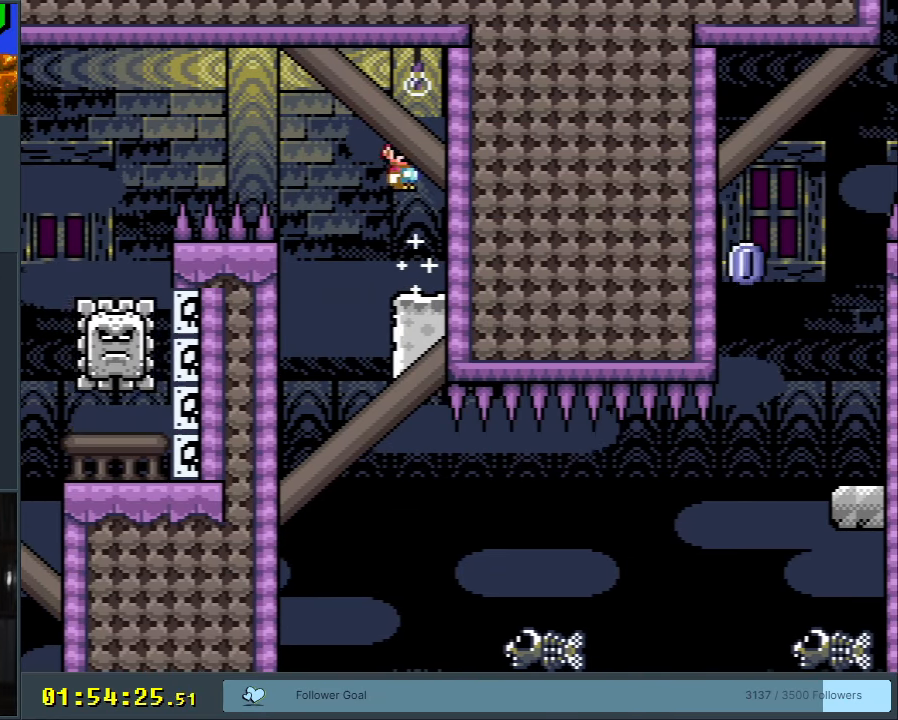
{"buttons": ["X", "DPAD_RIGHT"], "events": [[100, "DPAD_LEFT", "up"], [283, "DPAD_RIGHT", "down"]]}
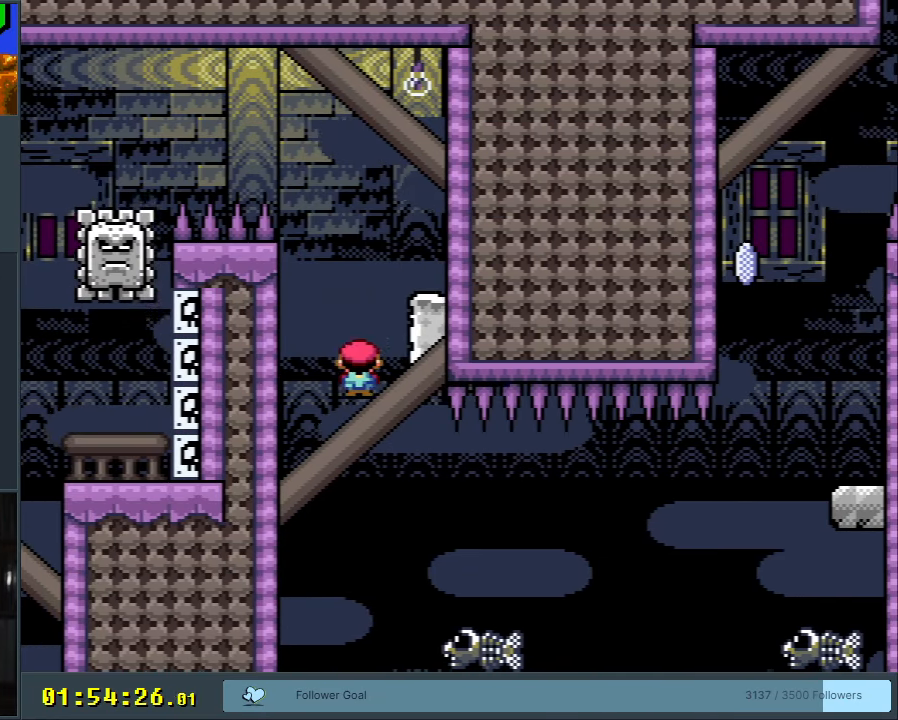
{"buttons": ["A", "X", "DPAD_RIGHT"], "events": [[383, "A", "down"]]}
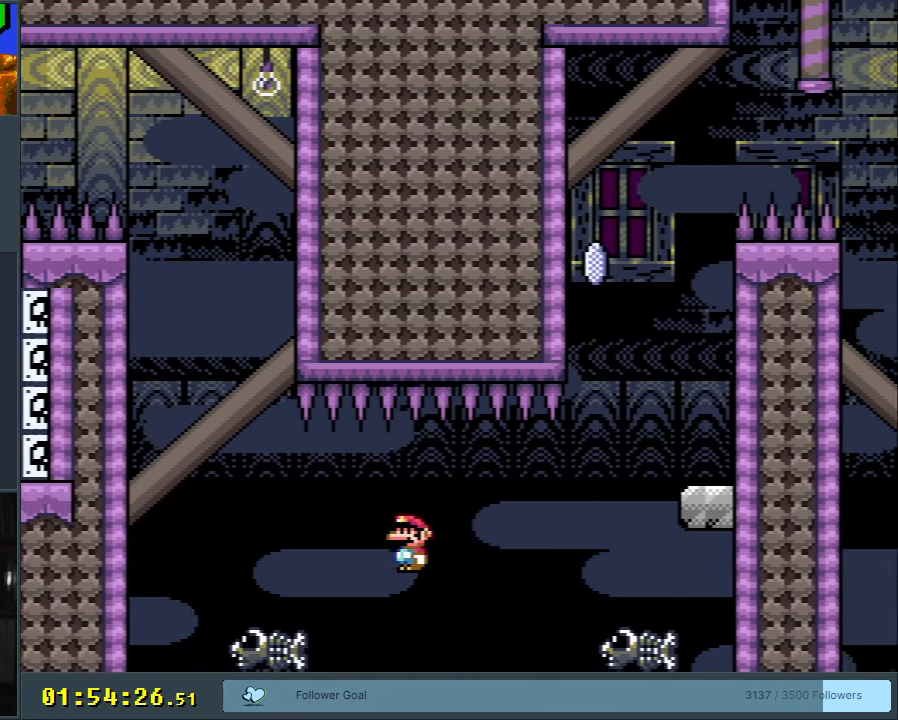
{"buttons": ["A", "X"], "events": [[467, "DPAD_RIGHT", "up"]]}
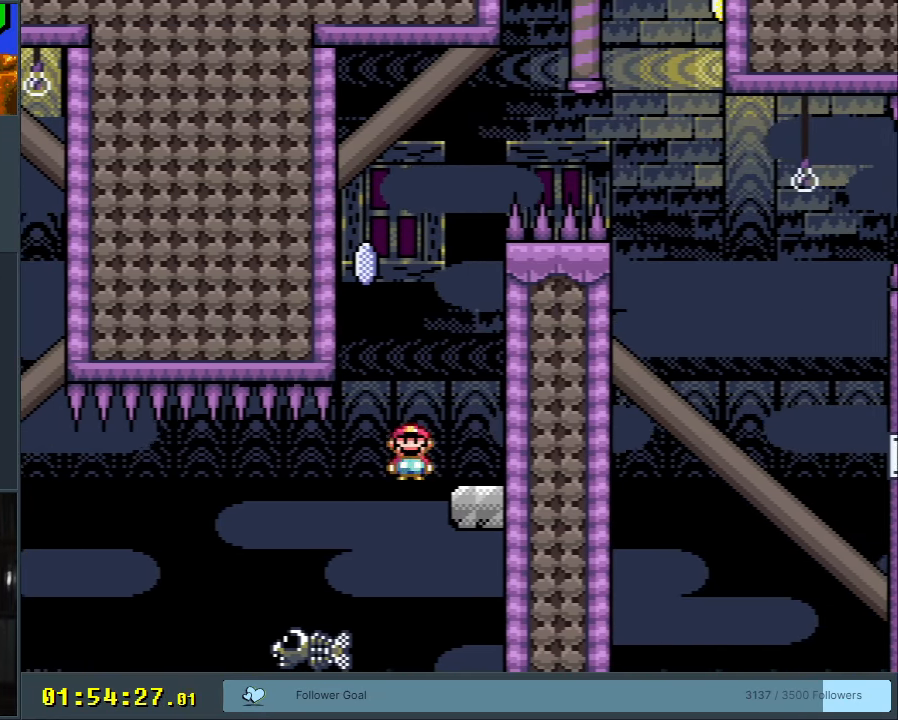
{"buttons": ["B", "Y"], "events": [[33, "A", "up"], [67, "X", "up"], [67, "Y", "down"], [317, "DPAD_LEFT", "down"], [350, "B", "down"], [450, "DPAD_LEFT", "up"]]}
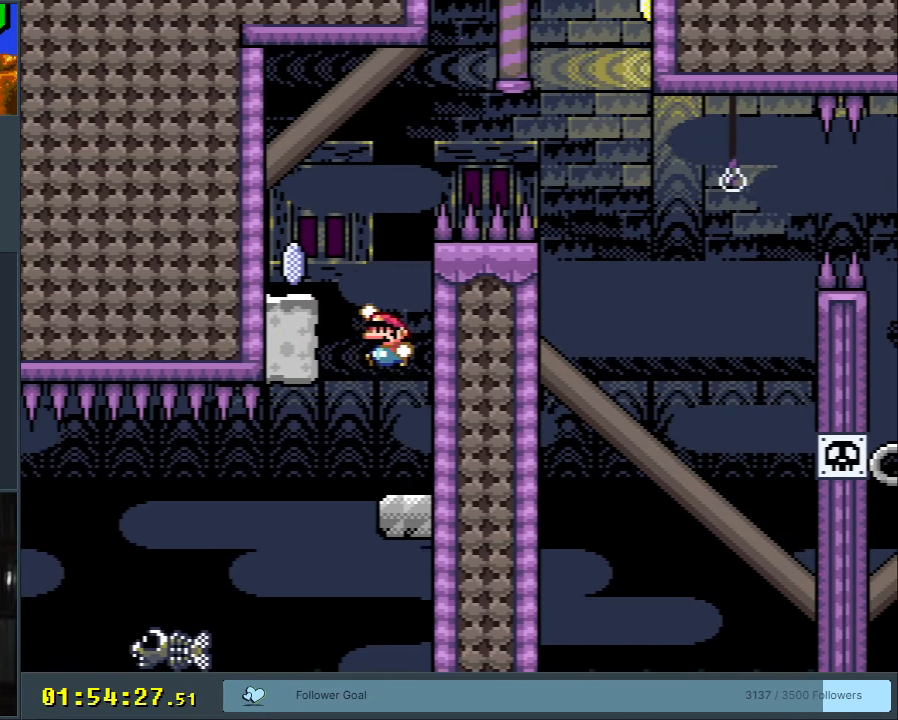
{"buttons": ["Y", "DPAD_RIGHT"], "events": [[33, "DPAD_LEFT", "down"], [283, "DPAD_LEFT", "up"], [400, "B", "up"], [417, "DPAD_RIGHT", "down"]]}
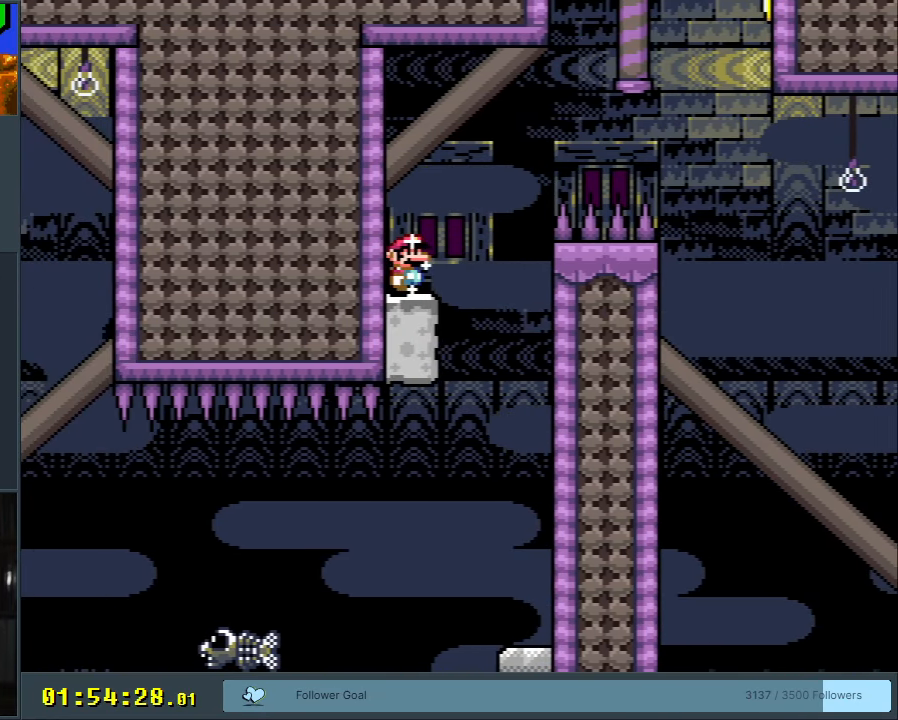
{"buttons": ["B", "Y", "DPAD_RIGHT"], "events": [[117, "B", "down"]]}
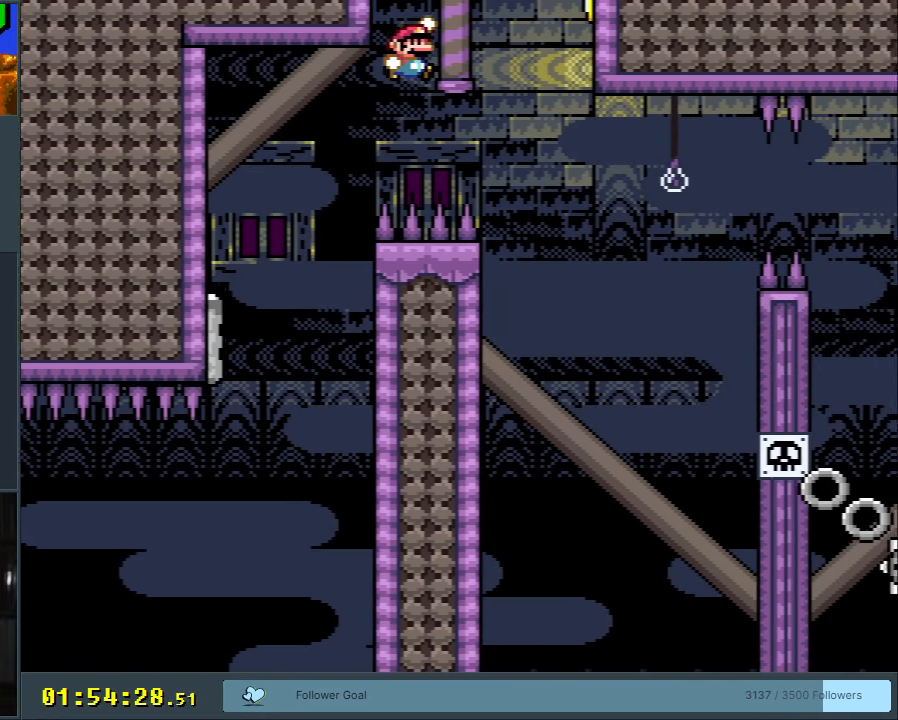
{"buttons": ["Y", "DPAD_UP"], "events": [[67, "DPAD_UP", "down"], [117, "DPAD_RIGHT", "up"], [317, "B", "up"], [317, "DPAD_RIGHT", "down"], [367, "DPAD_UP", "up"], [500, "DPAD_RIGHT", "up"], [500, "DPAD_UP", "down"]]}
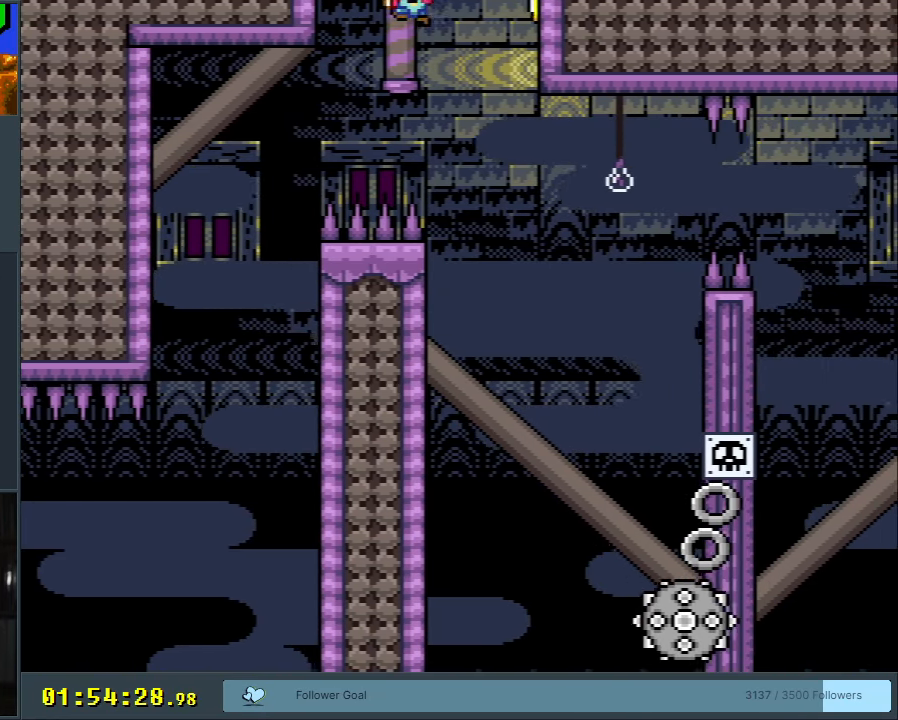
{"buttons": ["Y", "DPAD_DOWN"], "events": [[150, "DPAD_UP", "up"], [350, "DPAD_DOWN", "down"]]}